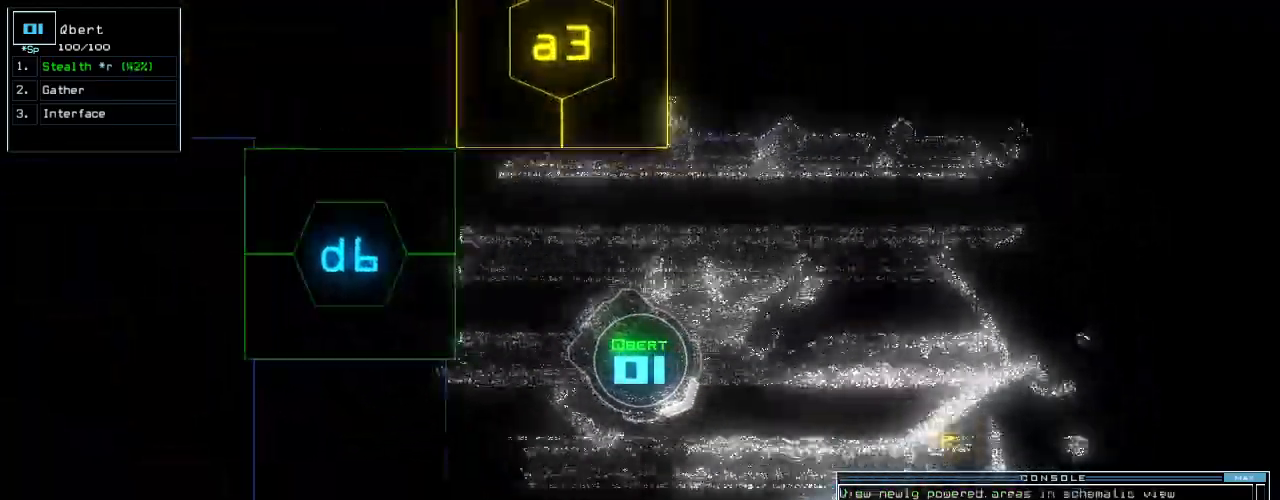
Gameplay with keyboard; each line is a JSON object with the keys held at the frame after it. "events" lists presses ("down") and releases ("up") of ".", "0", "1", "2", "3", "4", "5", "6", "7", "8", "9", "a", "b", "backspace", "c", "caps_lock", "comma", "ctrl_l", "ctrl_r", "d", "down", "e", "equals", "escape", "f", "f6", "g", "h", "i", "j", "k", "l", "left", "m", "minus", "n", "o", "p", "page_down", "page_up", "q", "quote", "r", "return", "right", "s", "semicolon", "shift_l", "shift_r", "space", "t", "tab", "tilde", "u", "up", "v", "w", "x", "y" and "z" between this image and that frame as [ms after this image, input, new state], when the widget could be followed in between. No other keys are recorded. Mouse input is not recorded.
{"keys": ["left", "up"], "events": [[60, "return", "up"], [400, "left", "down"]]}
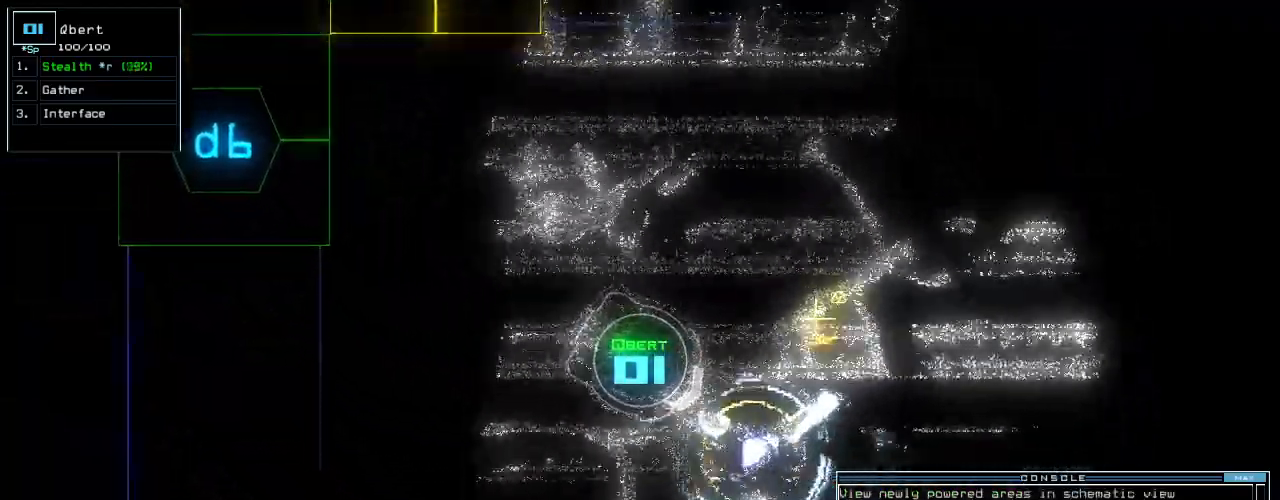
{"keys": ["up"], "events": [[300, "left", "up"]]}
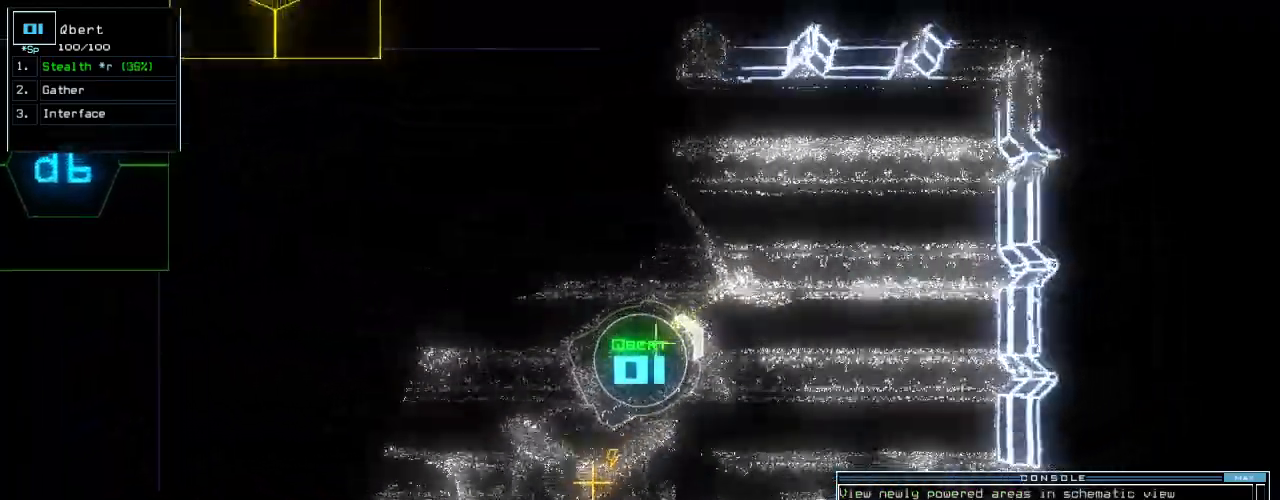
{"keys": ["left", "up"], "events": [[60, "right", "down"], [300, "right", "up"], [460, "left", "down"]]}
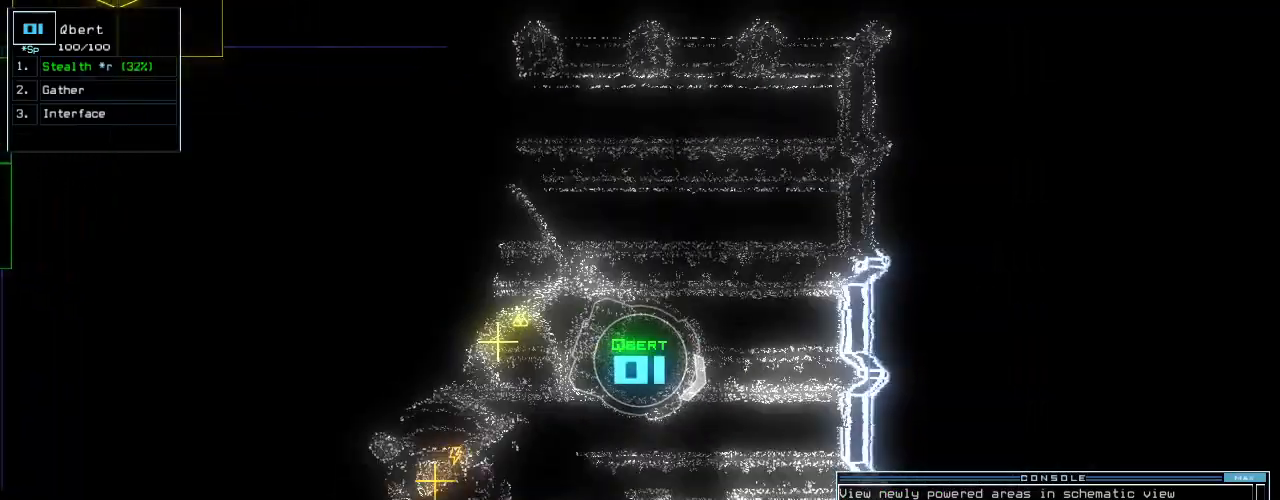
{"keys": ["left"], "events": [[160, "up", "up"]]}
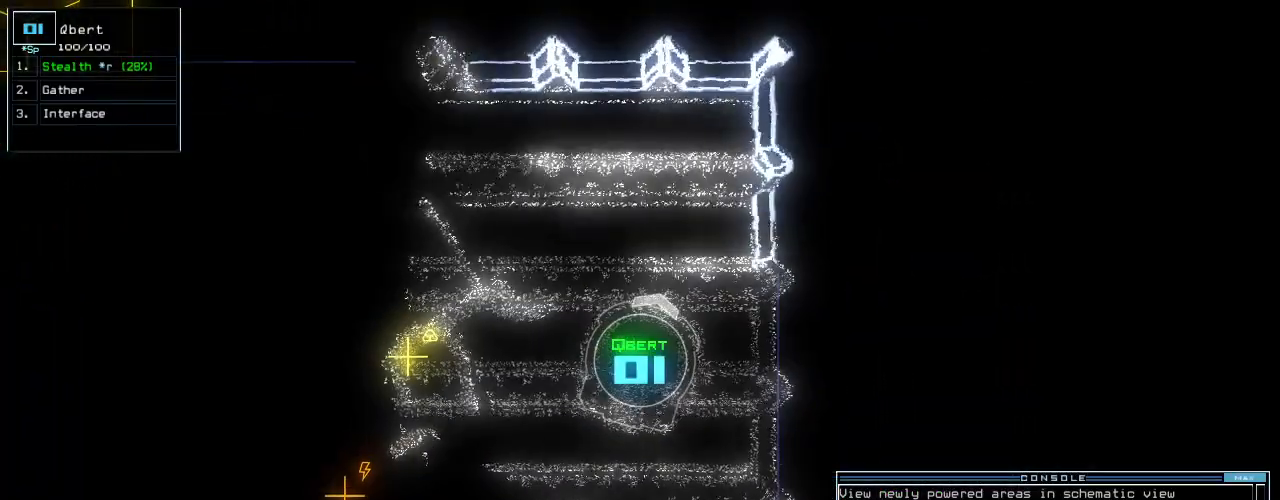
{"keys": ["left", "up"], "events": [[100, "up", "down"]]}
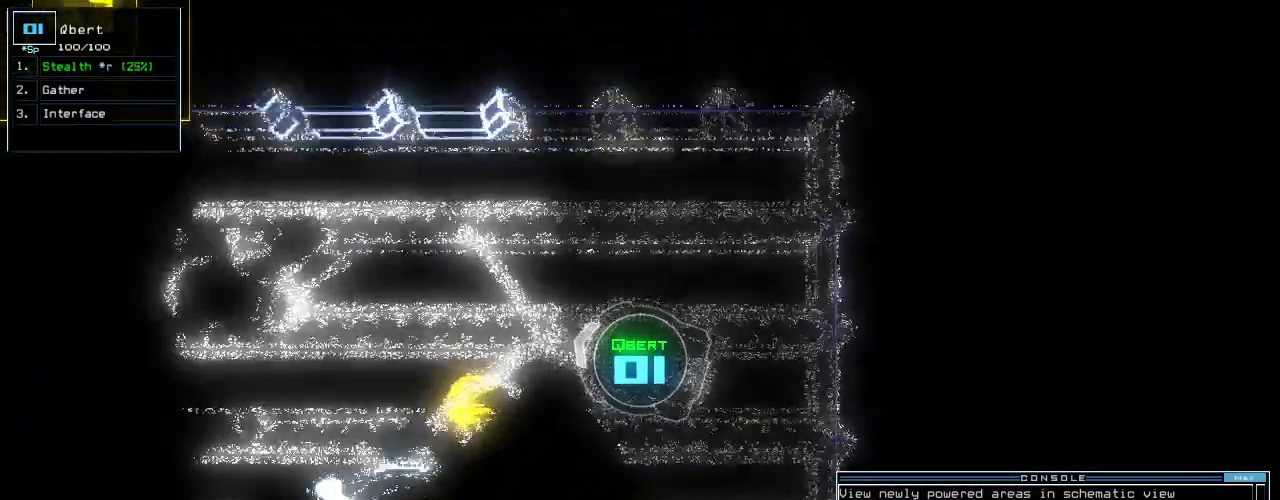
{"keys": ["return", "up"]}
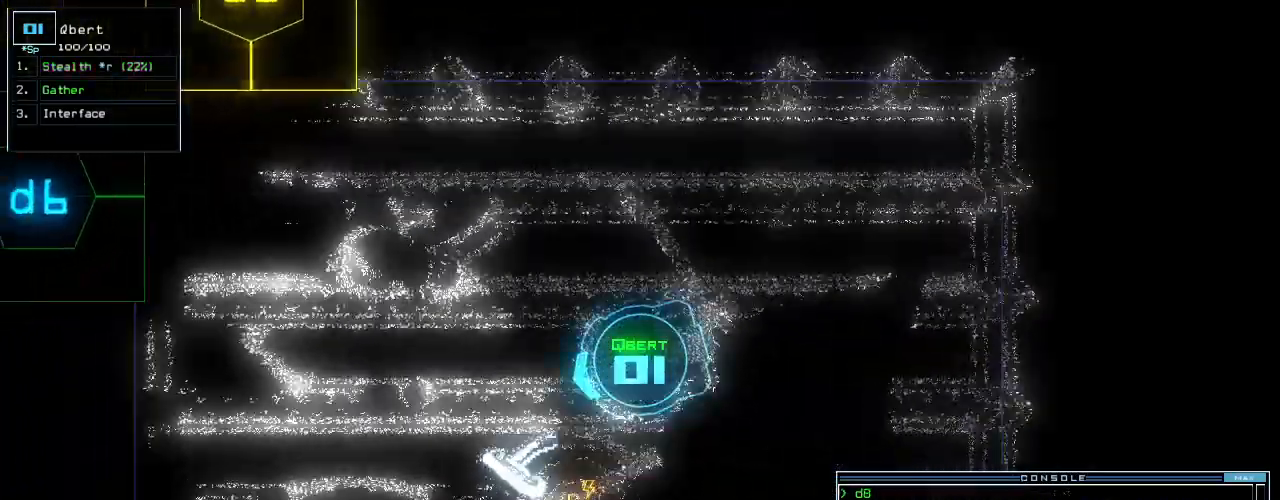
{"keys": []}
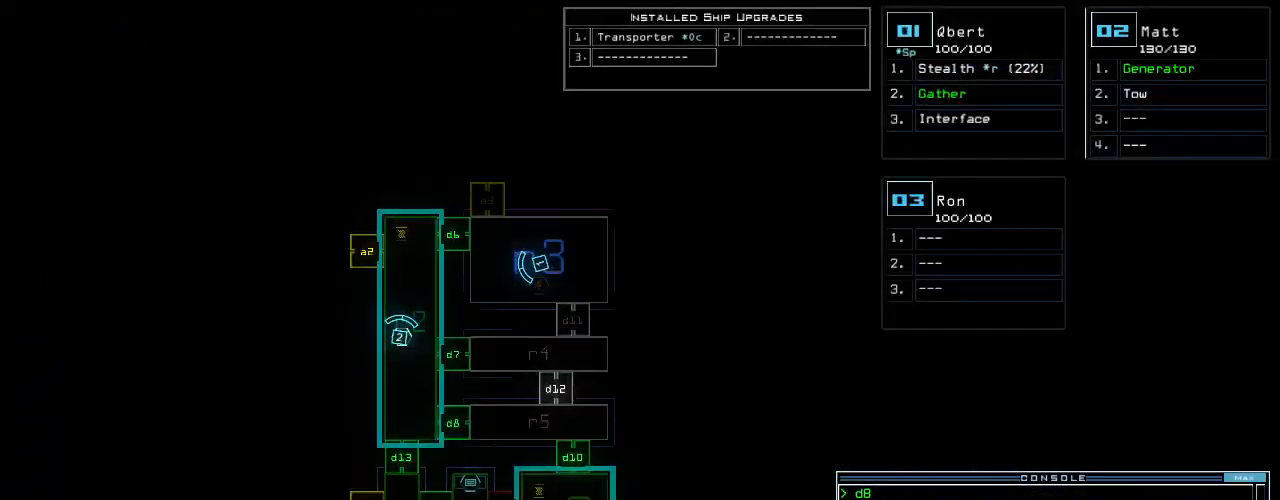
{"keys": [], "events": []}
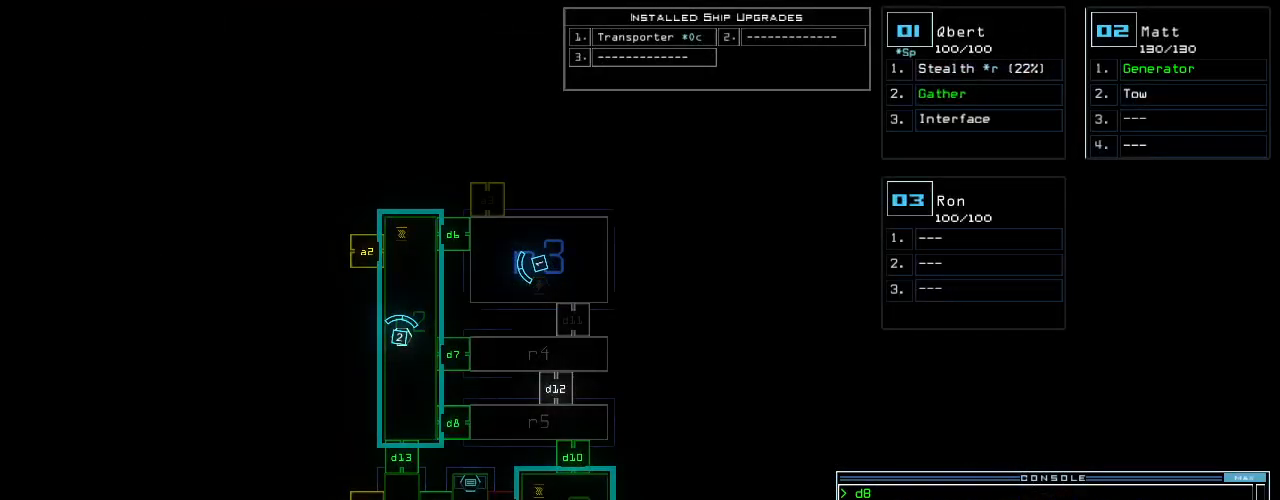
{"keys": [], "events": [[380, "d", "down"], [460, "d", "up"]]}
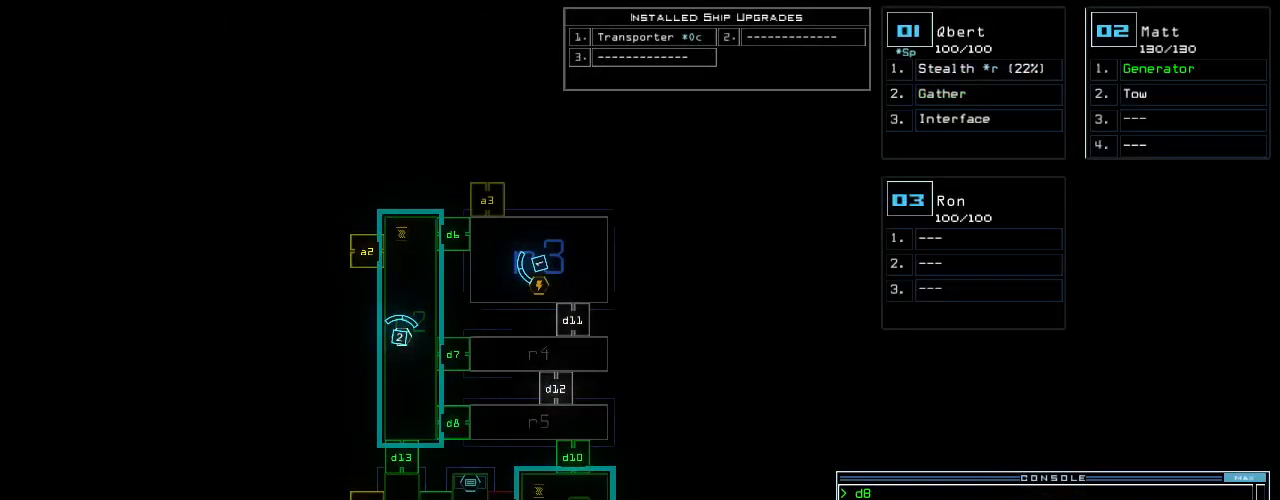
{"keys": ["e", "g"], "events": [[120, "1", "down"], [180, "0", "down"], [200, "1", "up"], [240, "0", "up"], [300, "return", "down"], [380, "return", "up"], [440, "g", "down"], [500, "e", "down"]]}
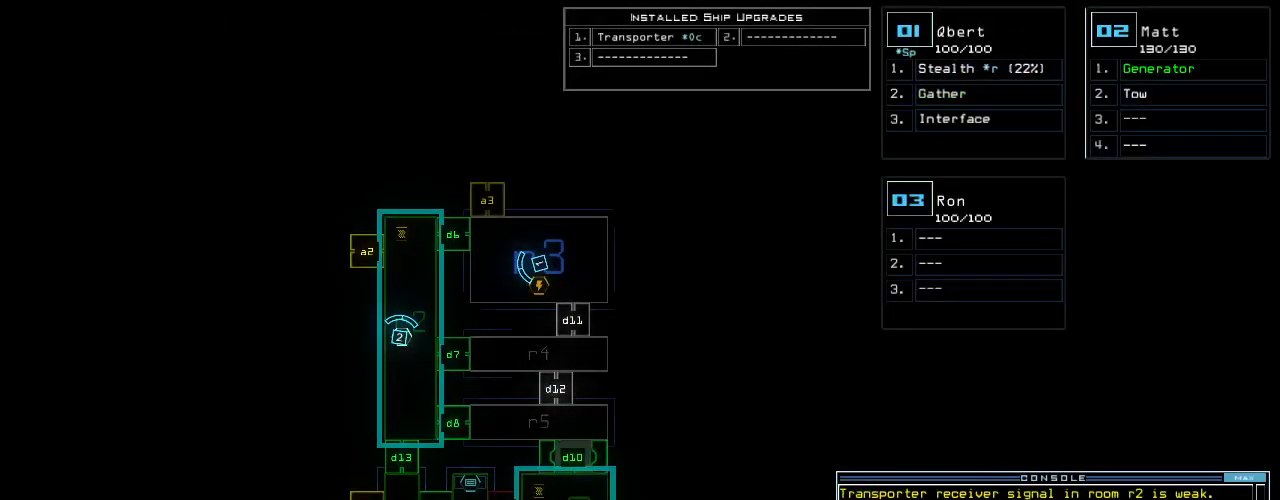
{"keys": [], "events": [[60, "g", "up"], [120, "e", "up"], [140, "space", "down"], [280, "2", "down"], [300, "space", "up"], [360, "2", "up"], [360, "return", "down"], [420, "return", "up"]]}
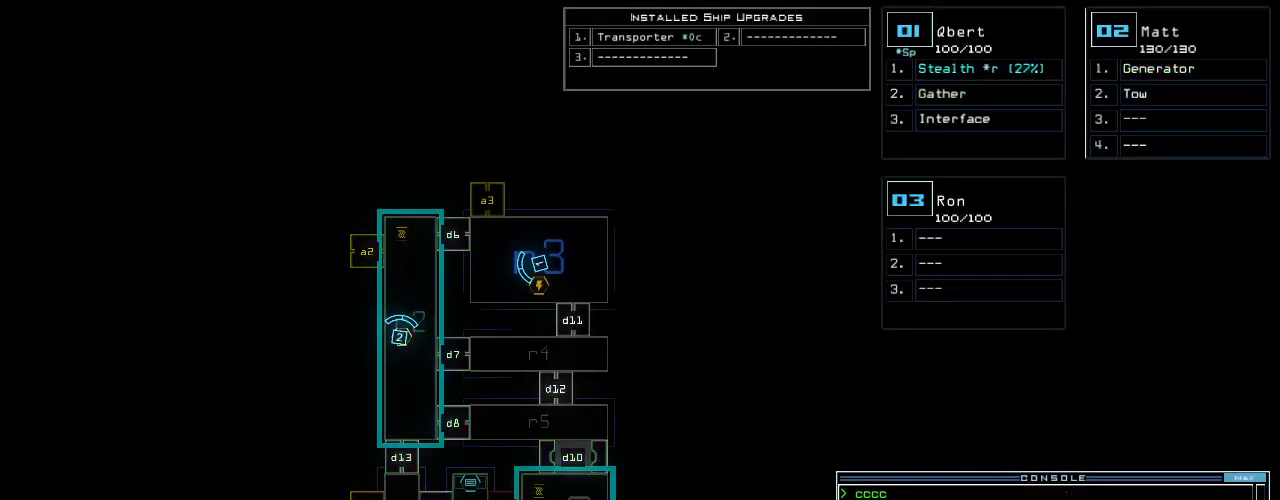
{"keys": [], "events": []}